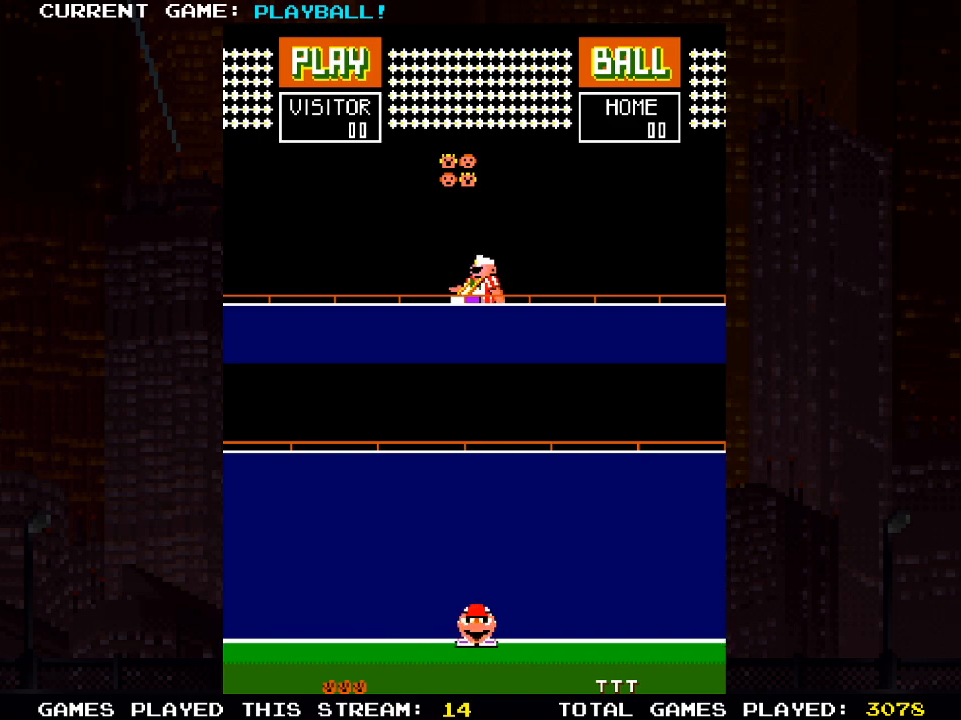
Gameplay with a controller (PlayStation layout); each line is a JSON object with the inputs held at the frame after it. "events" lists button and stick changes between this image and that frame as [ms after this image, input, new state], when the widget could be followed in between.
{"buttons": [], "left_stick": "center", "right_stick": "center", "events": [[367, "DPAD_RIGHT", "down"], [467, "DPAD_RIGHT", "up"]]}
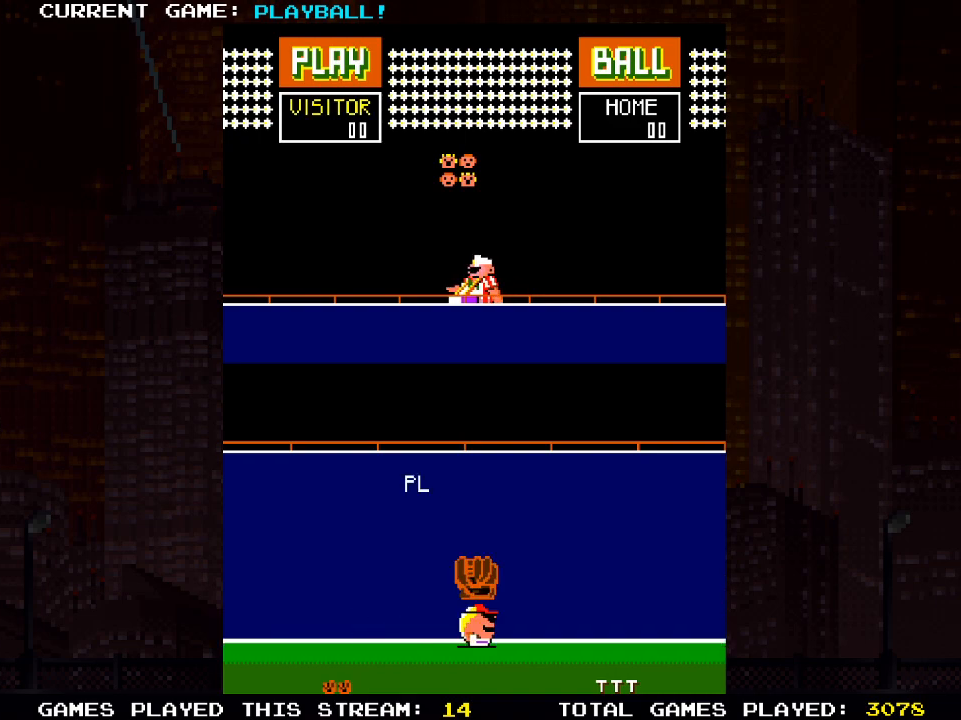
{"buttons": ["DPAD_RIGHT"], "left_stick": "center", "right_stick": "center", "events": [[450, "DPAD_RIGHT", "down"]]}
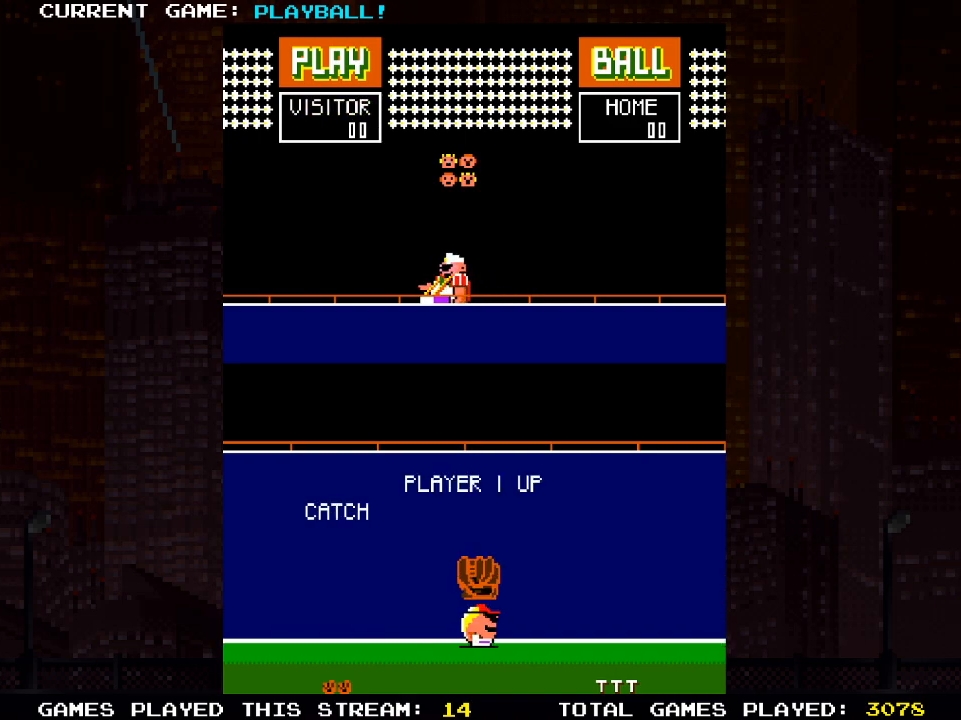
{"buttons": [], "left_stick": "center", "right_stick": "center", "events": [[67, "DPAD_RIGHT", "up"]]}
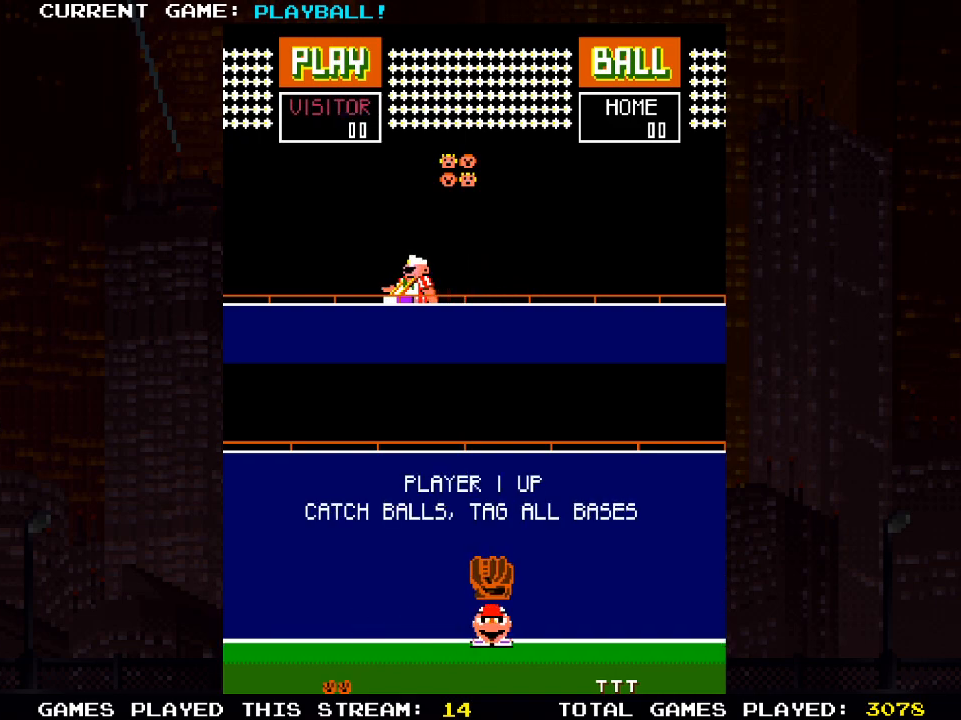
{"buttons": [], "left_stick": "center", "right_stick": "center", "events": []}
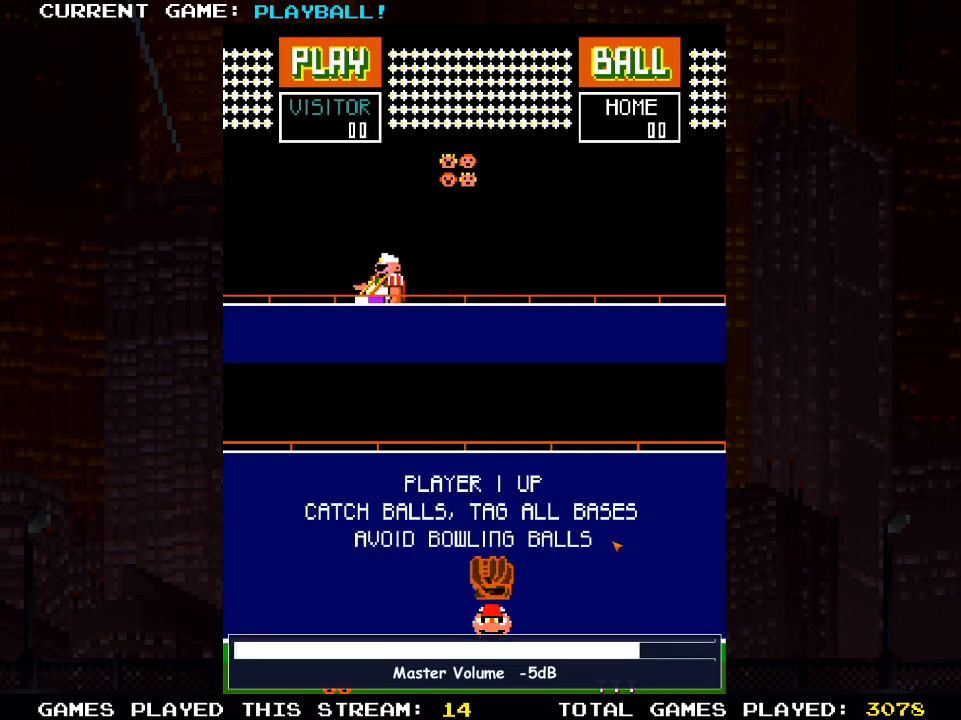
{"buttons": [], "left_stick": "center", "right_stick": "center", "events": []}
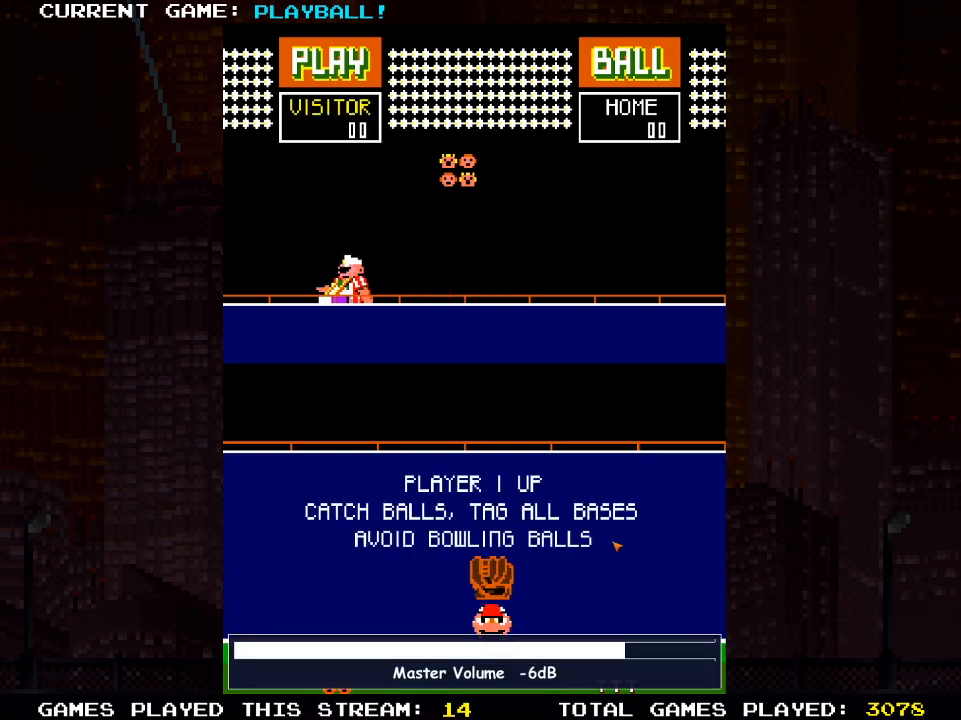
{"buttons": [], "left_stick": "center", "right_stick": "center", "events": []}
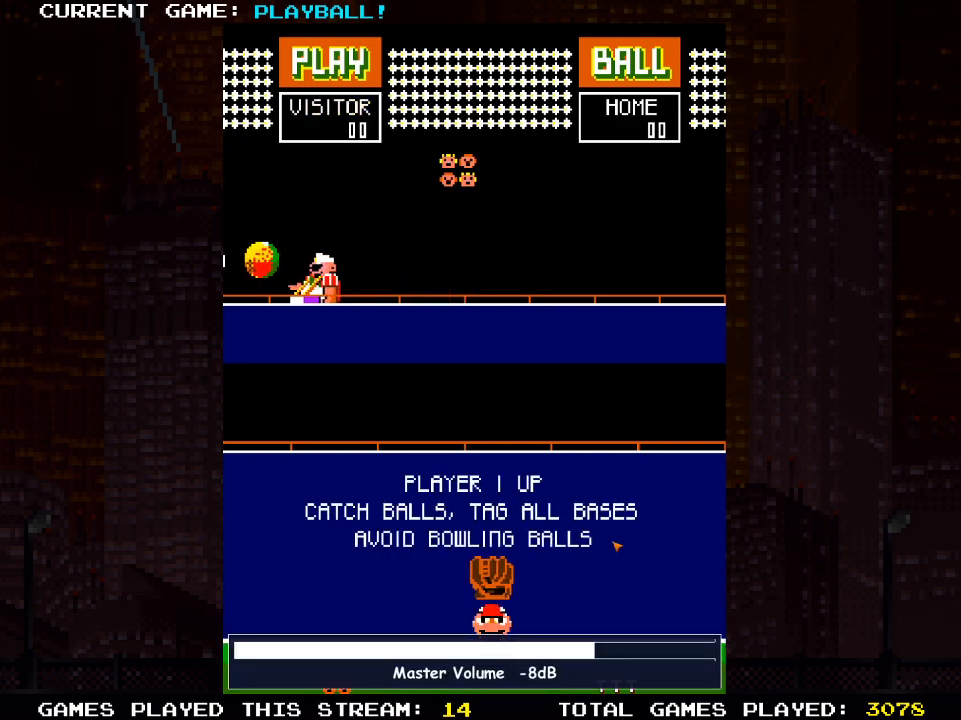
{"buttons": [], "left_stick": "center", "right_stick": "center", "events": []}
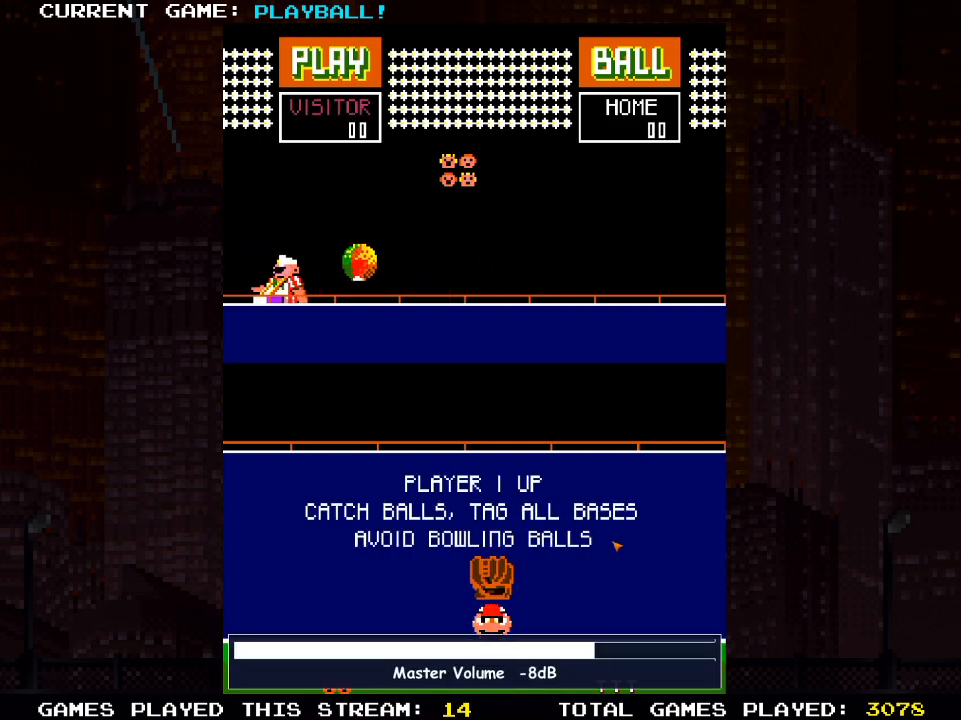
{"buttons": ["DPAD_RIGHT"], "left_stick": "center", "right_stick": "center", "events": [[417, "DPAD_RIGHT", "down"]]}
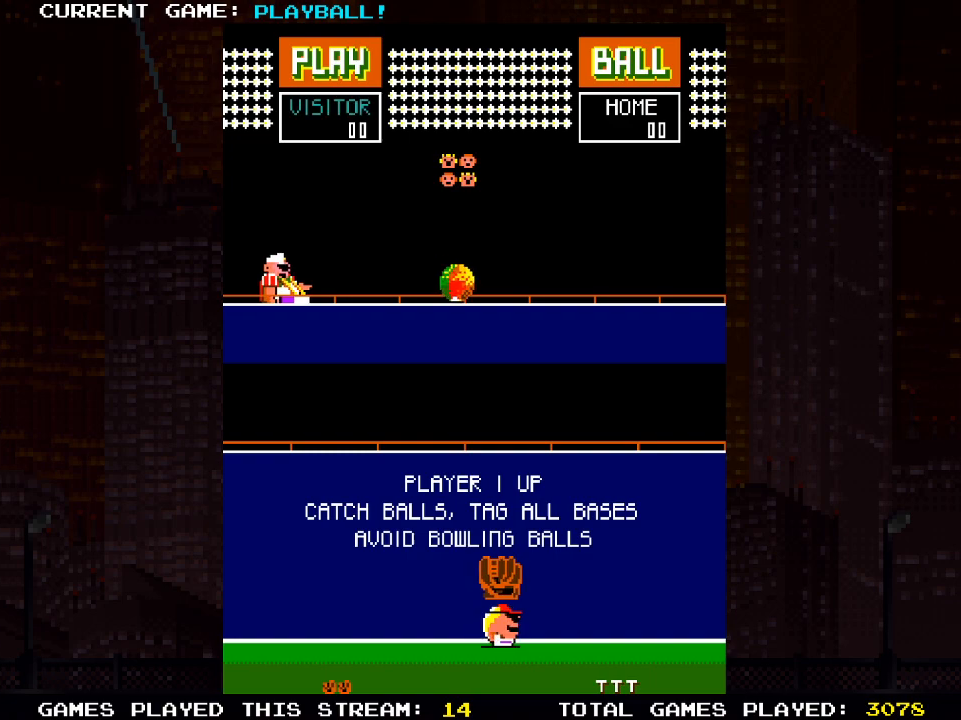
{"buttons": ["DPAD_RIGHT"], "left_stick": "center", "right_stick": "center", "events": [[83, "DPAD_RIGHT", "up"], [450, "DPAD_RIGHT", "down"]]}
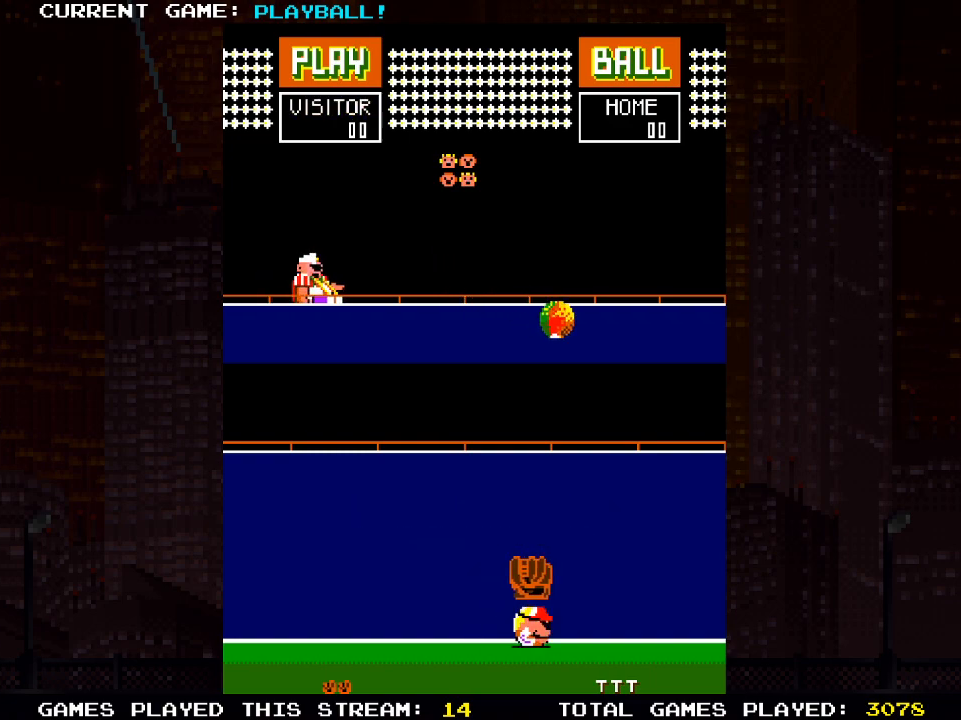
{"buttons": ["DPAD_LEFT"], "left_stick": "center", "right_stick": "center", "events": [[317, "DPAD_RIGHT", "up"], [383, "DPAD_LEFT", "down"]]}
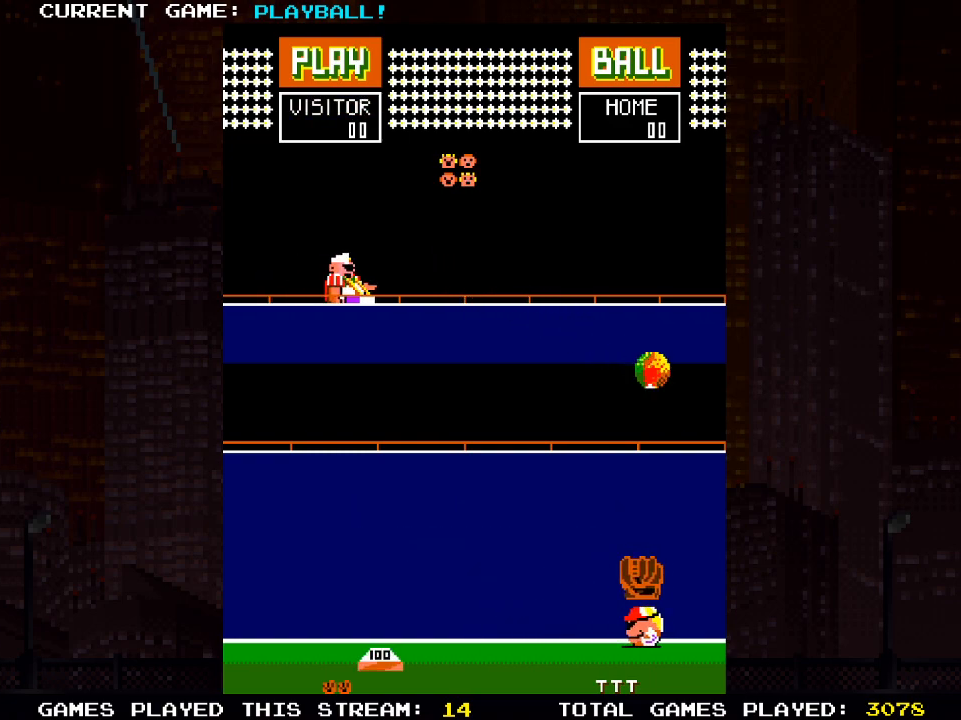
{"buttons": ["DPAD_RIGHT"], "left_stick": "center", "right_stick": "center", "events": [[300, "DPAD_LEFT", "up"], [367, "DPAD_RIGHT", "down"]]}
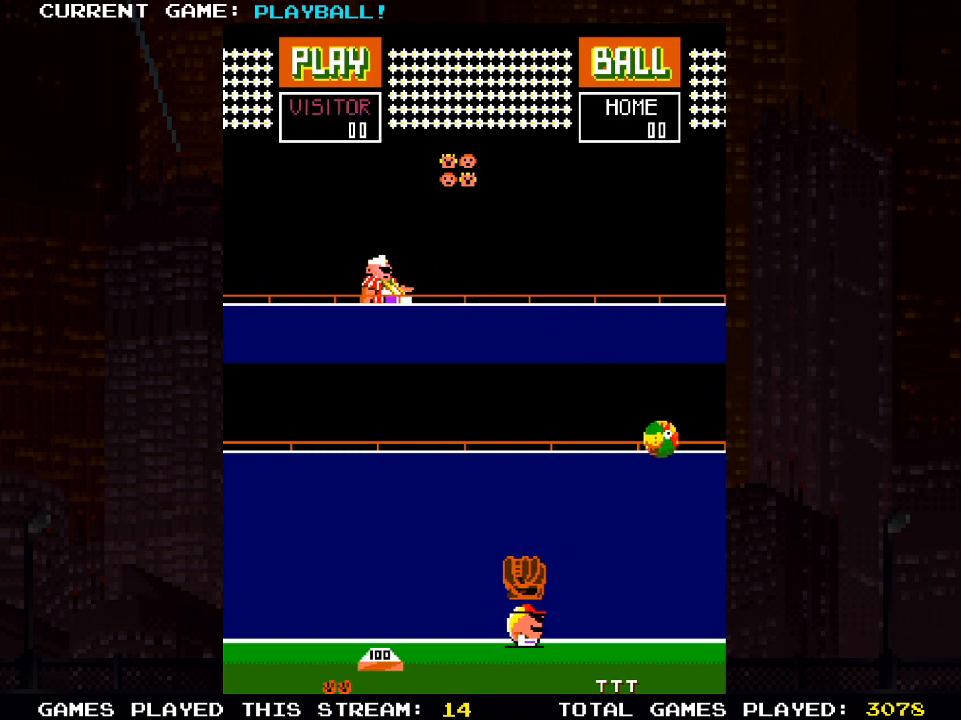
{"buttons": [], "left_stick": "center", "right_stick": "center", "events": [[50, "DPAD_RIGHT", "up"]]}
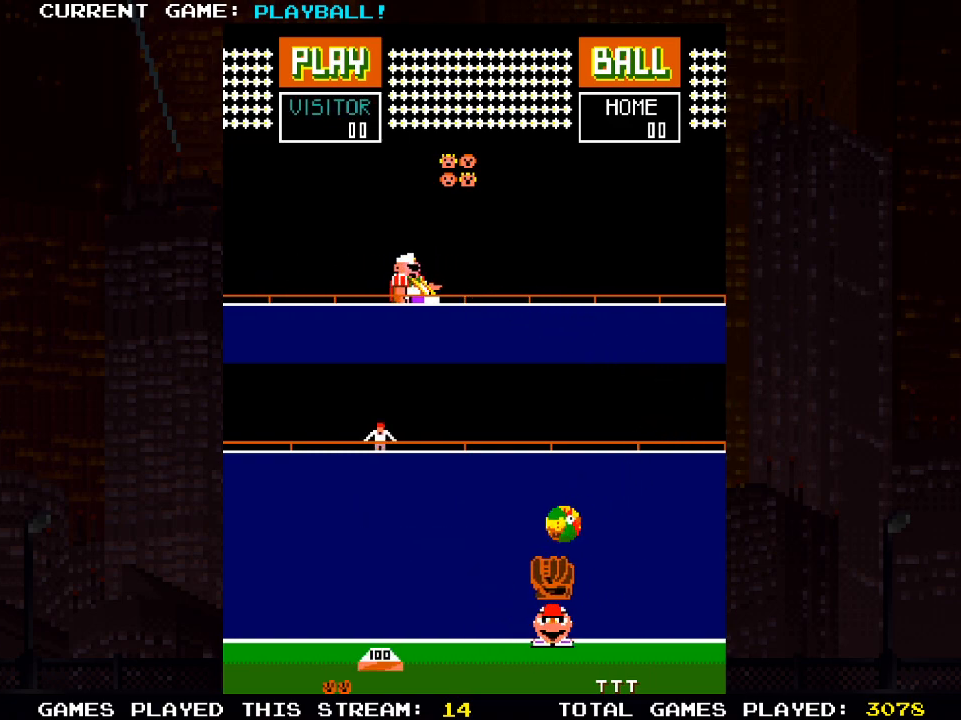
{"buttons": ["DPAD_LEFT"], "left_stick": "center", "right_stick": "center", "events": [[50, "DPAD_LEFT", "down"]]}
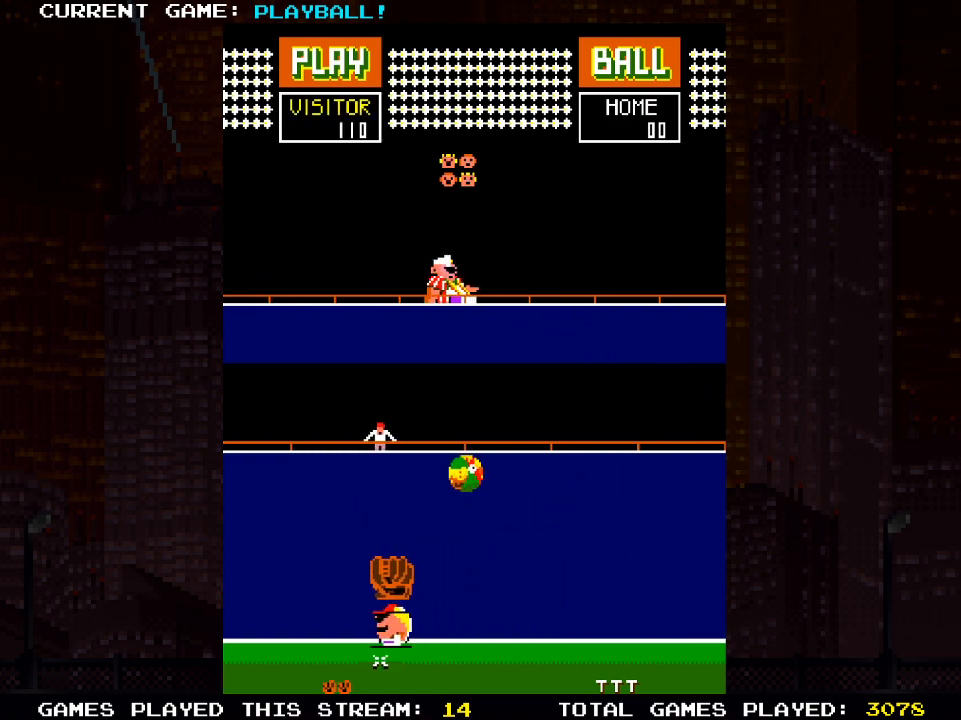
{"buttons": ["DPAD_RIGHT"], "left_stick": "center", "right_stick": "center", "events": [[17, "DPAD_LEFT", "up"], [333, "DPAD_RIGHT", "down"]]}
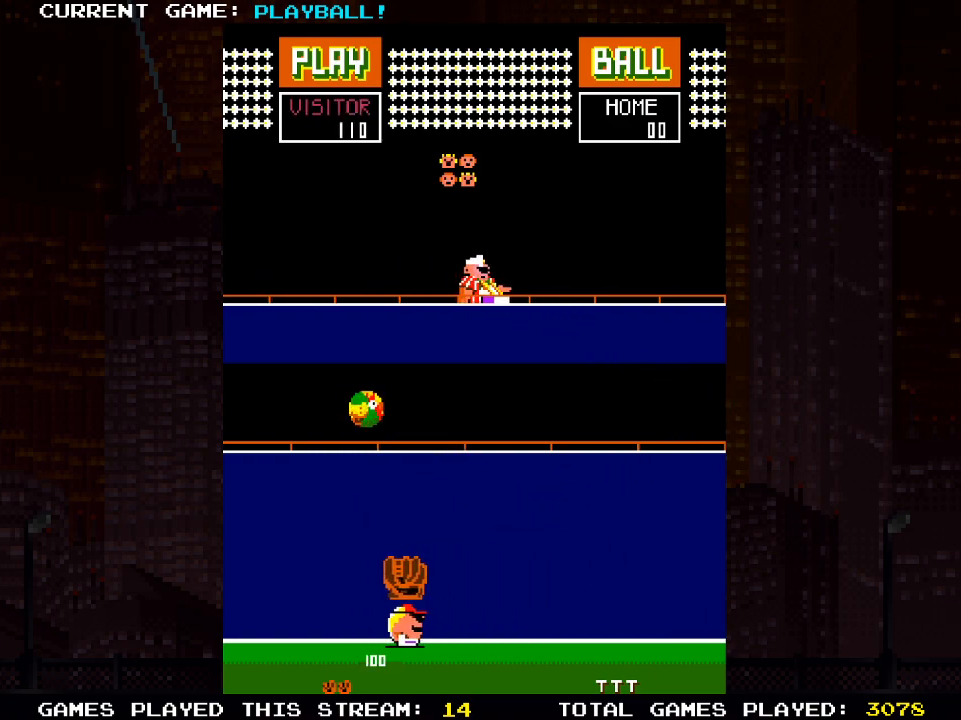
{"buttons": [], "left_stick": "center", "right_stick": "center", "events": [[183, "DPAD_RIGHT", "up"]]}
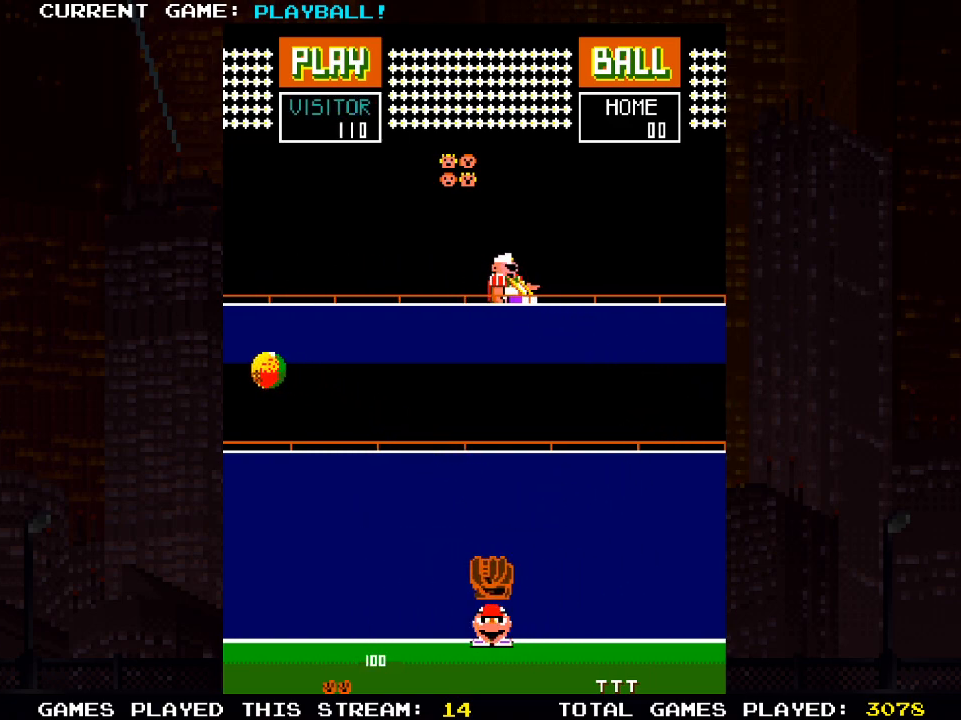
{"buttons": [], "left_stick": "center", "right_stick": "center", "events": [[133, "DPAD_RIGHT", "down"], [400, "DPAD_RIGHT", "up"]]}
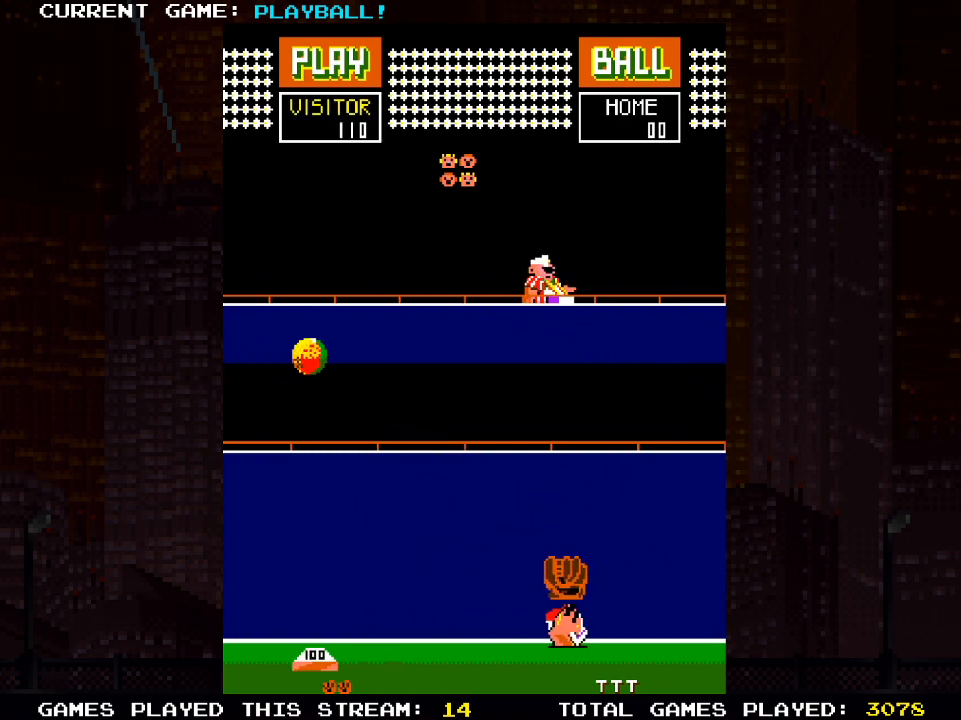
{"buttons": ["DPAD_LEFT"], "left_stick": "center", "right_stick": "center", "events": [[33, "DPAD_LEFT", "down"]]}
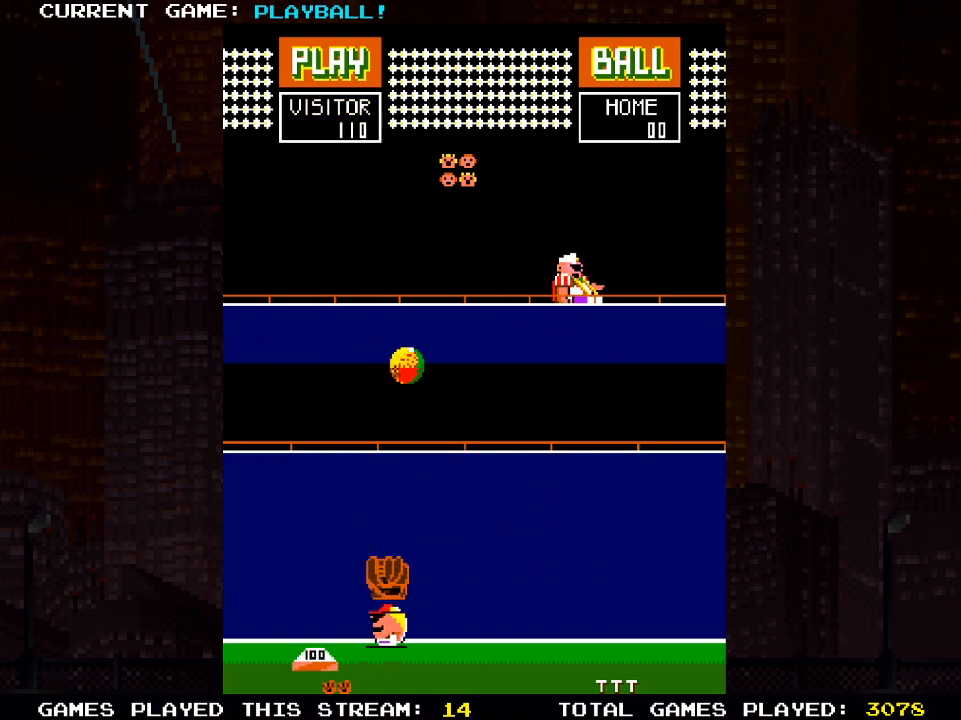
{"buttons": ["DPAD_LEFT"], "left_stick": "center", "right_stick": "center", "events": []}
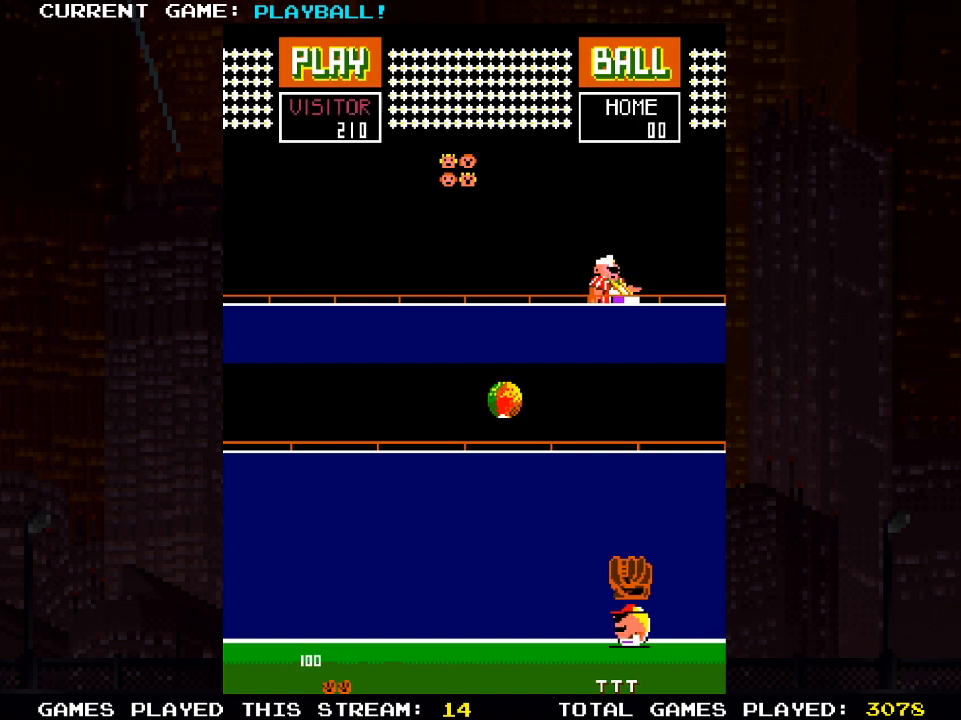
{"buttons": ["DPAD_RIGHT"], "left_stick": "center", "right_stick": "center", "events": [[83, "DPAD_LEFT", "up"], [233, "DPAD_RIGHT", "down"]]}
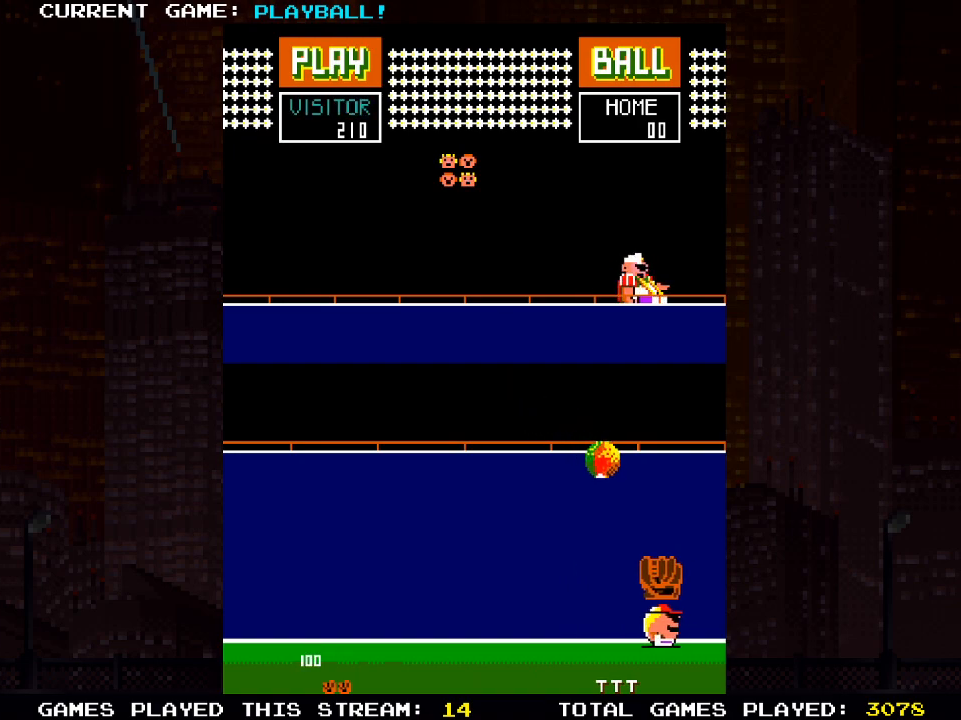
{"buttons": [], "left_stick": "center", "right_stick": "center", "events": [[33, "DPAD_RIGHT", "up"], [383, "DPAD_RIGHT", "down"], [500, "DPAD_RIGHT", "up"]]}
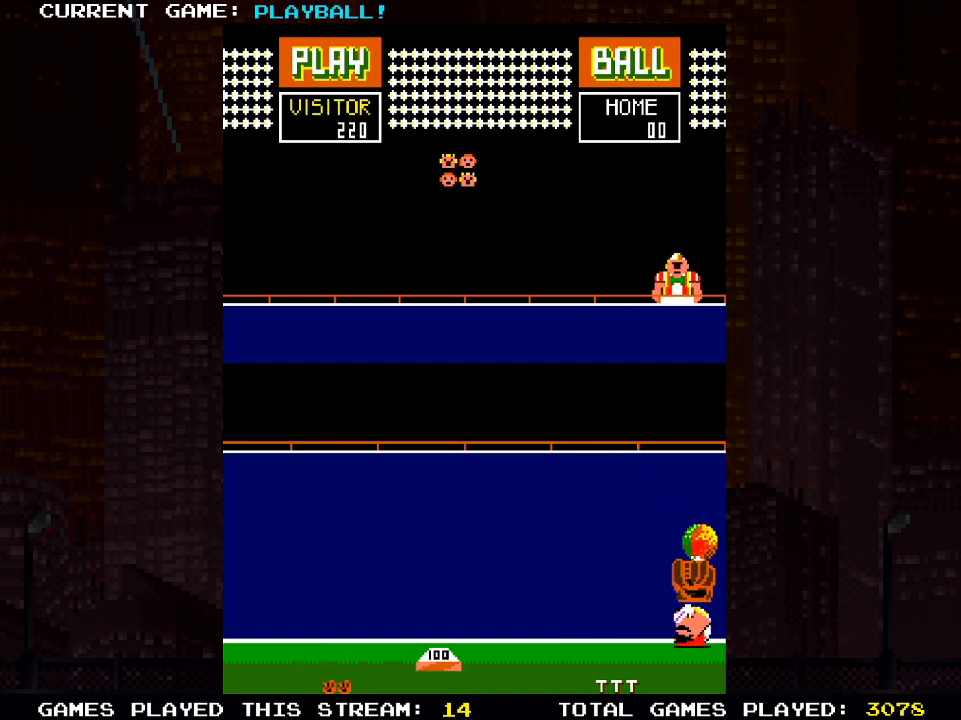
{"buttons": ["DPAD_RIGHT"], "left_stick": "center", "right_stick": "center", "events": [[167, "DPAD_RIGHT", "down"]]}
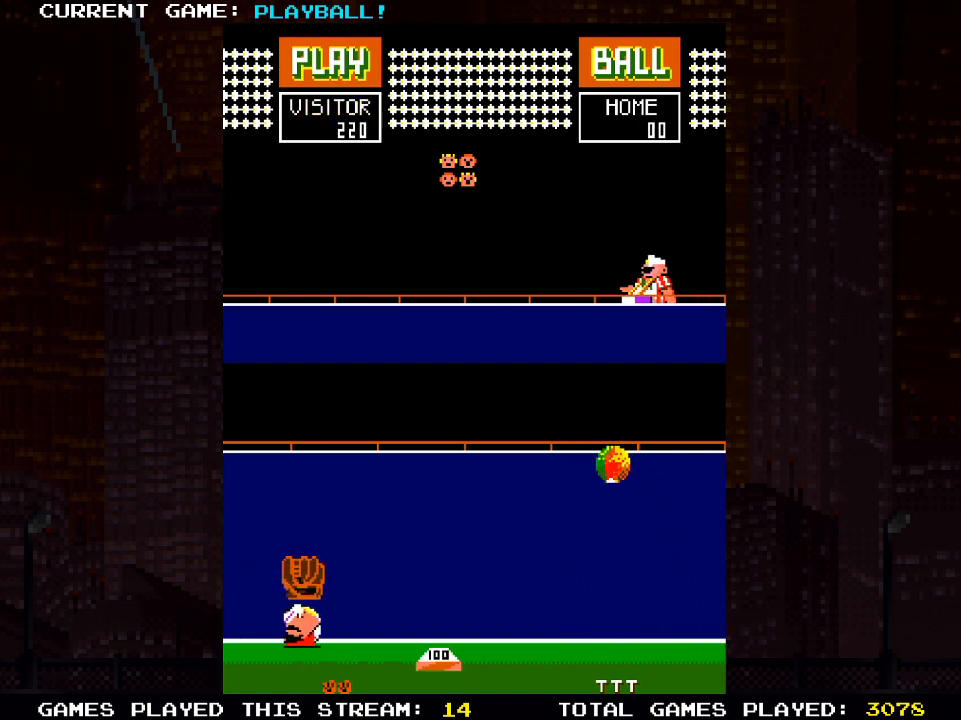
{"buttons": [], "left_stick": "center", "right_stick": "center", "events": [[283, "DPAD_RIGHT", "up"]]}
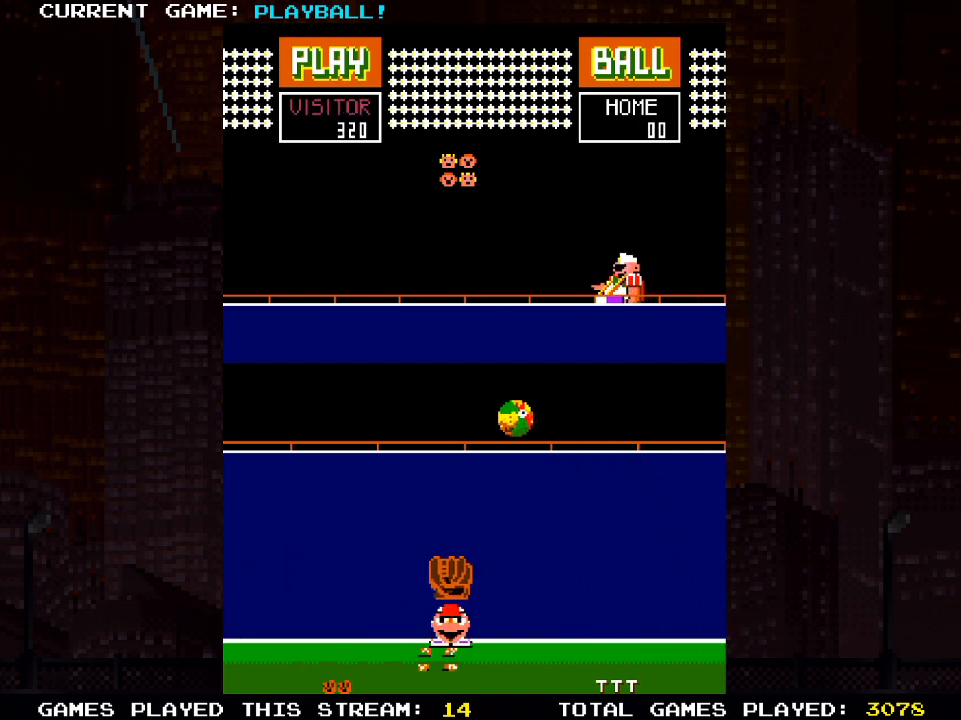
{"buttons": [], "left_stick": "center", "right_stick": "center", "events": [[100, "DPAD_LEFT", "down"], [333, "DPAD_LEFT", "up"]]}
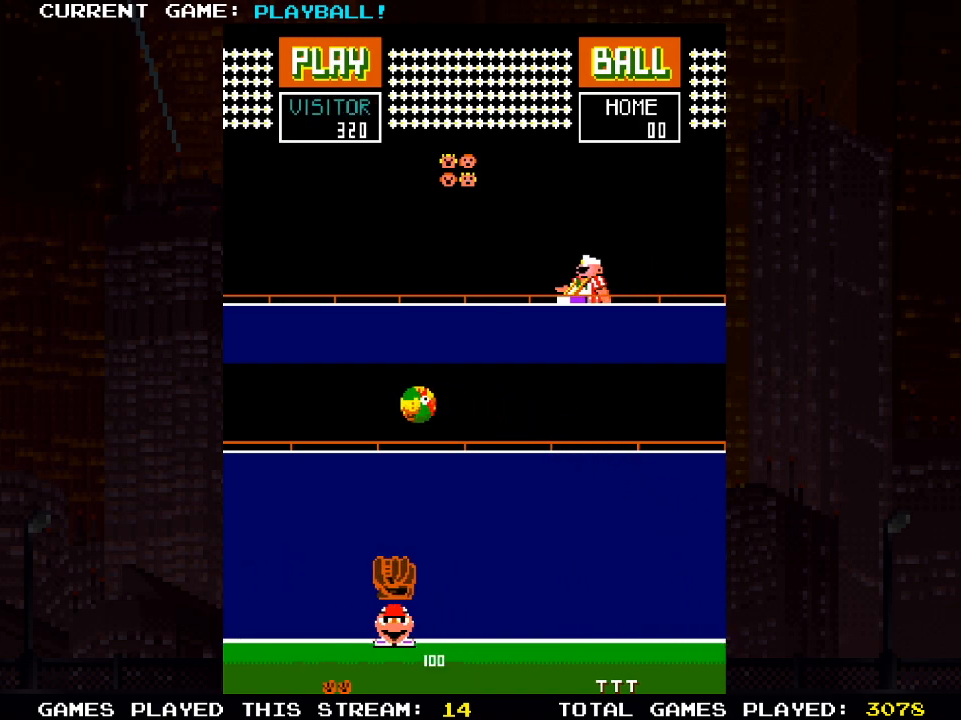
{"buttons": [], "left_stick": "center", "right_stick": "center", "events": []}
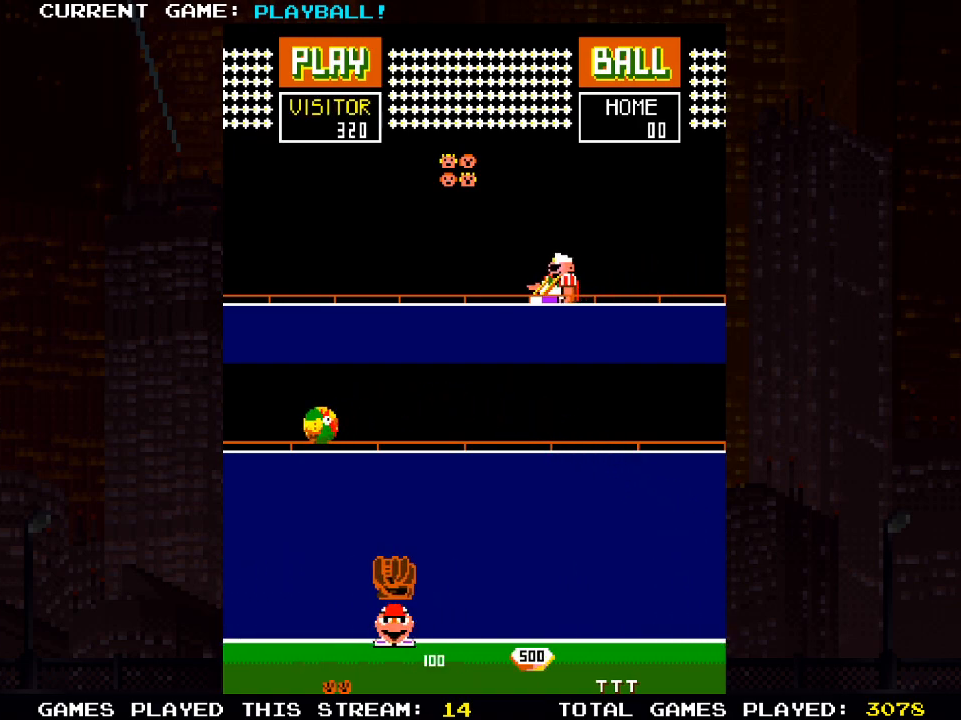
{"buttons": [], "left_stick": "center", "right_stick": "center", "events": []}
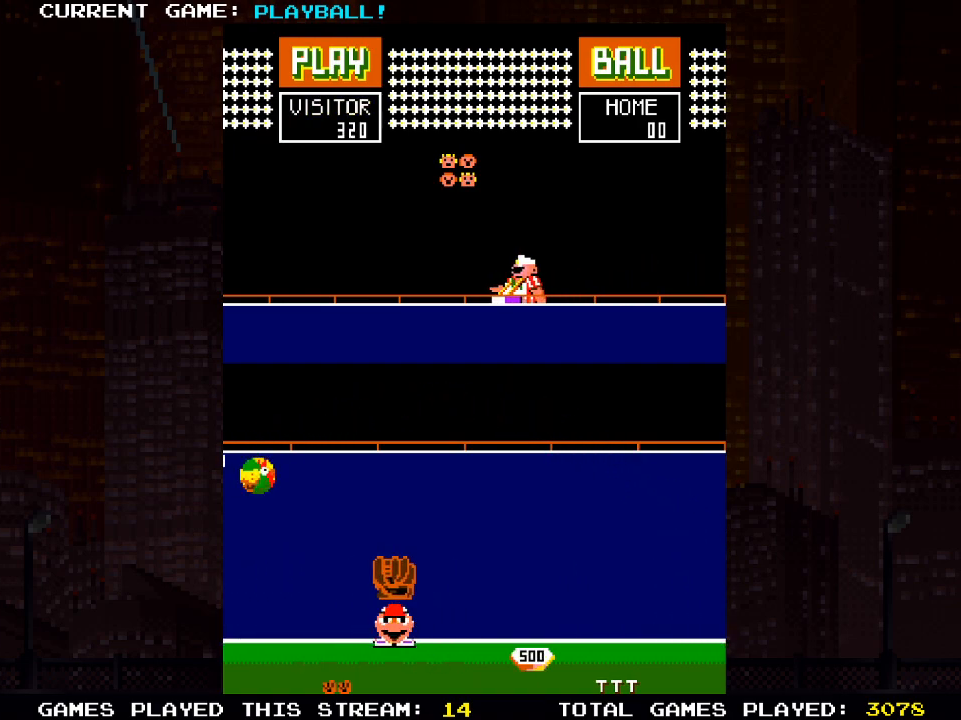
{"buttons": [], "left_stick": "center", "right_stick": "center", "events": []}
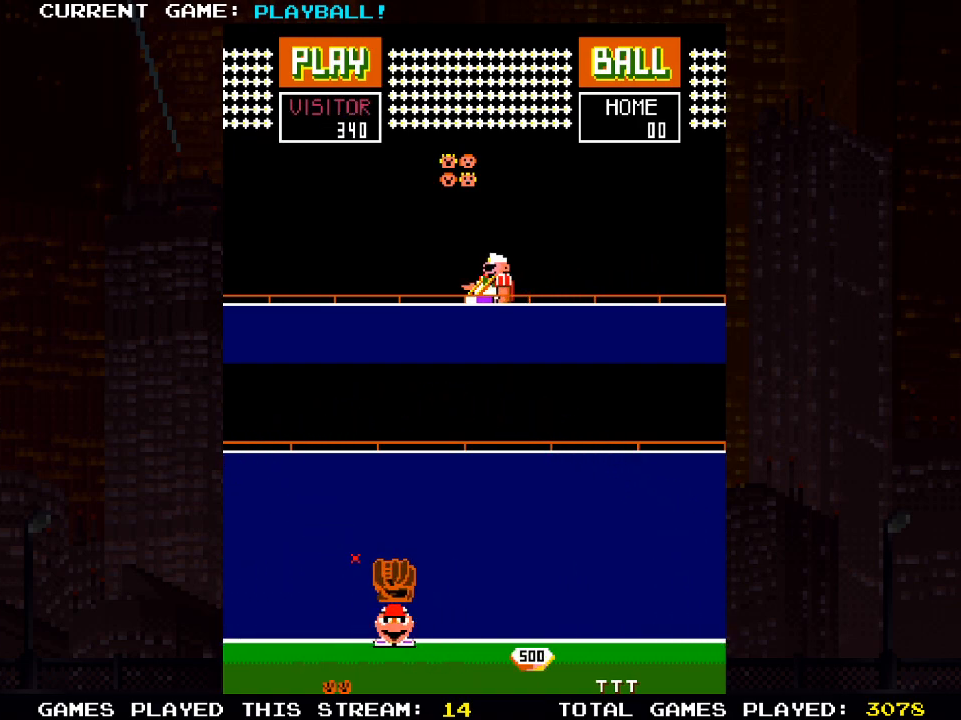
{"buttons": ["DPAD_RIGHT"], "left_stick": "center", "right_stick": "center", "events": [[283, "DPAD_RIGHT", "down"]]}
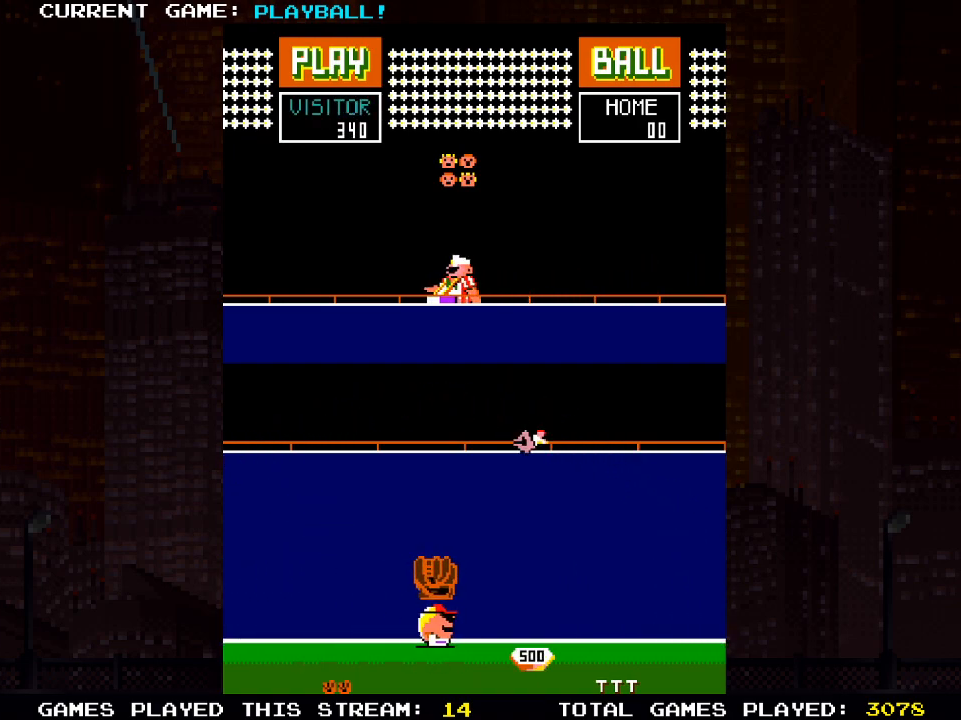
{"buttons": ["DPAD_LEFT"], "left_stick": "center", "right_stick": "center", "events": [[250, "DPAD_RIGHT", "up"], [317, "DPAD_LEFT", "down"]]}
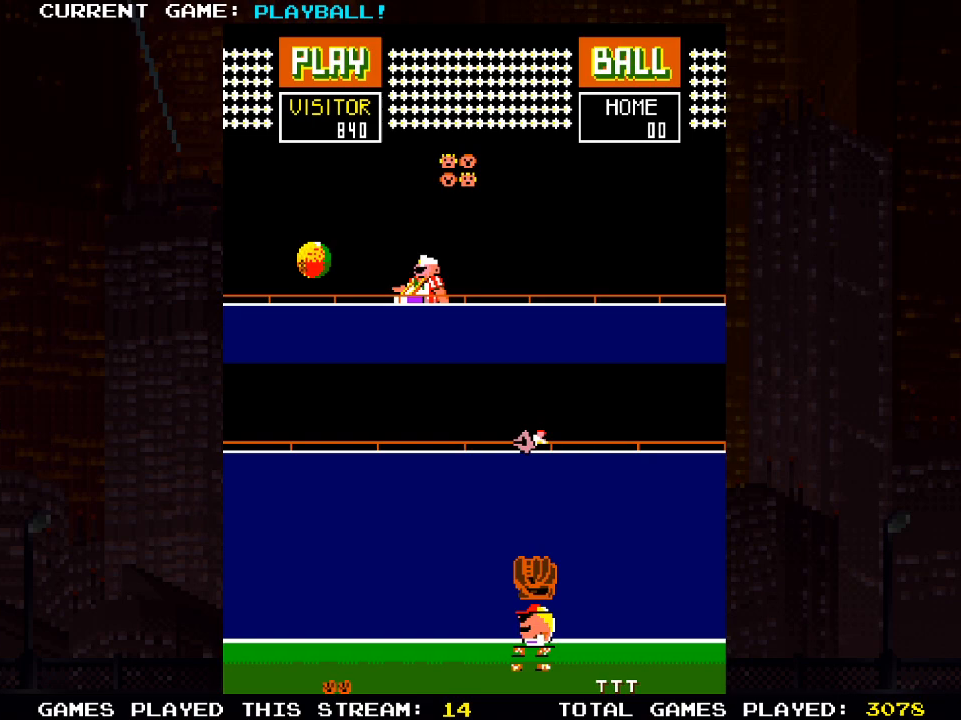
{"buttons": [], "left_stick": "center", "right_stick": "center", "events": [[17, "DPAD_LEFT", "up"]]}
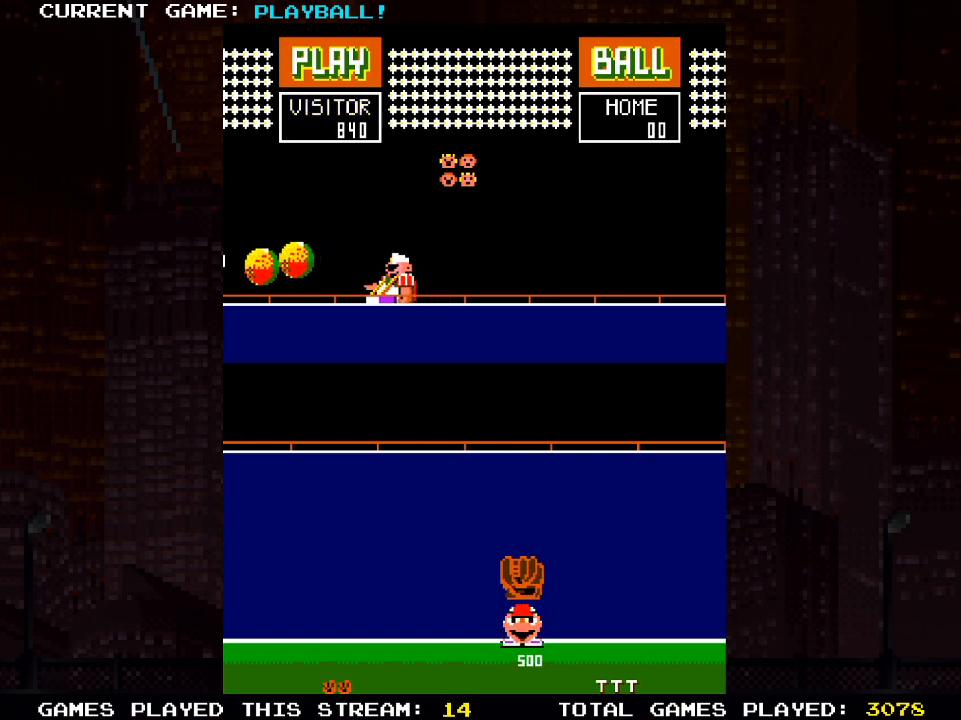
{"buttons": [], "left_stick": "center", "right_stick": "center", "events": []}